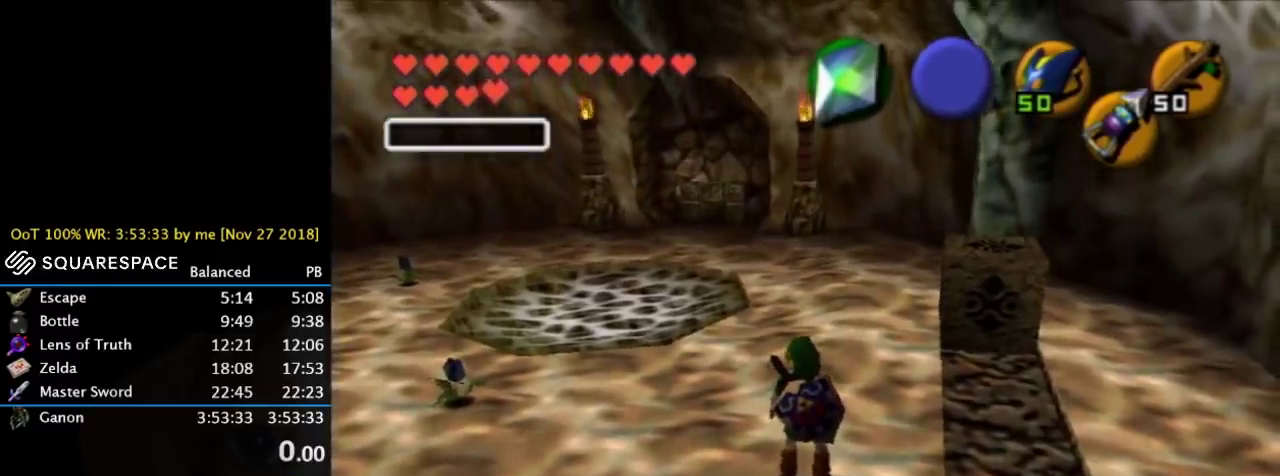
Gameplay with a controller (Nintendo layout); each line is a JSON object with the inputs held at the frame after it. "events" lists button and stick changes between this image and that frame as [ms after this image, input, new state], when the widget could be followed in between. Not read: DPAD_LEFT L3 R3.
{"buttons": ["A", "DPAD_UP", "C_RIGHT"], "left_stick": "up-left", "events": [[133, "DPAD_UP", "down"], [133, "left_stick", "up"], [433, "left_stick", "up-left"], [467, "A", "down"], [467, "C_RIGHT", "down"]]}
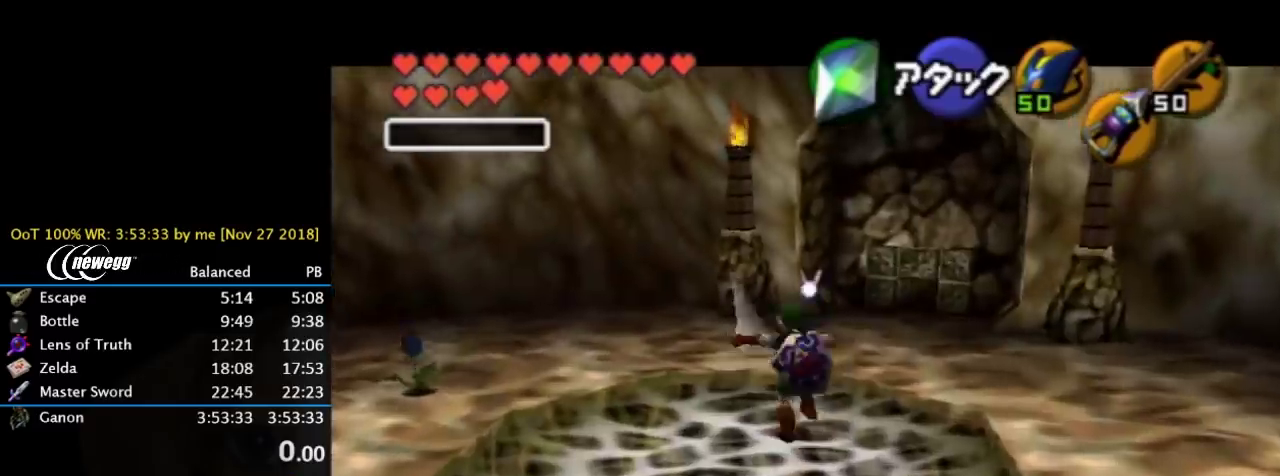
{"buttons": ["DPAD_UP"], "left_stick": "up-left", "events": [[133, "A", "up"], [133, "C_RIGHT", "up"]]}
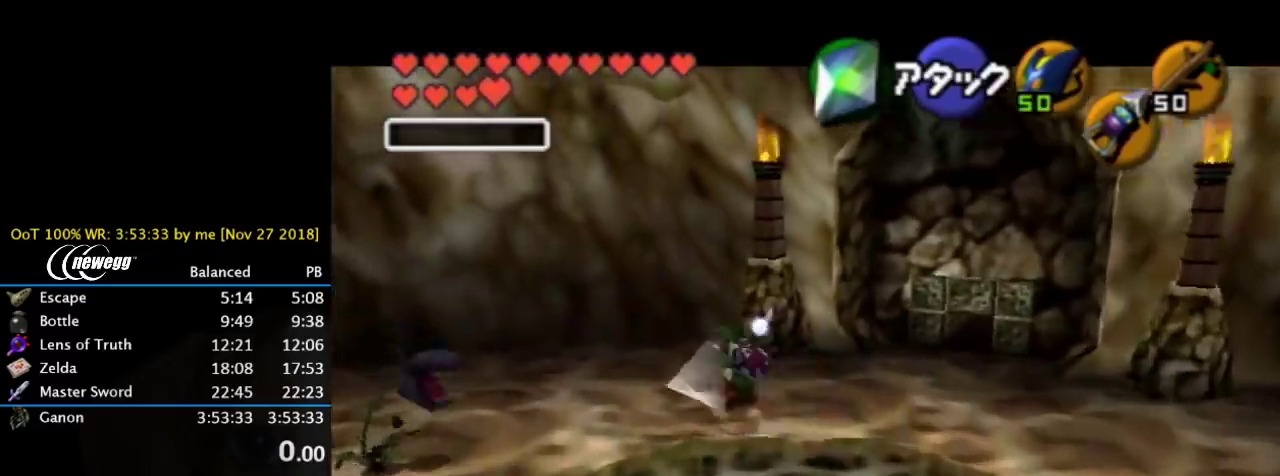
{"buttons": ["DPAD_UP"], "left_stick": "up", "events": [[400, "left_stick", "up"]]}
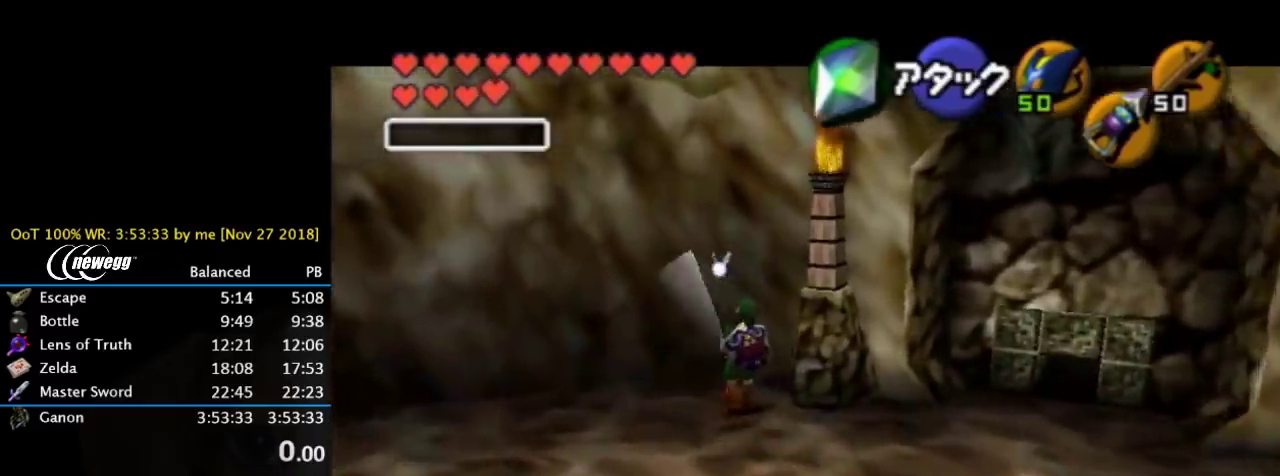
{"buttons": ["DPAD_UP"], "left_stick": "up", "events": []}
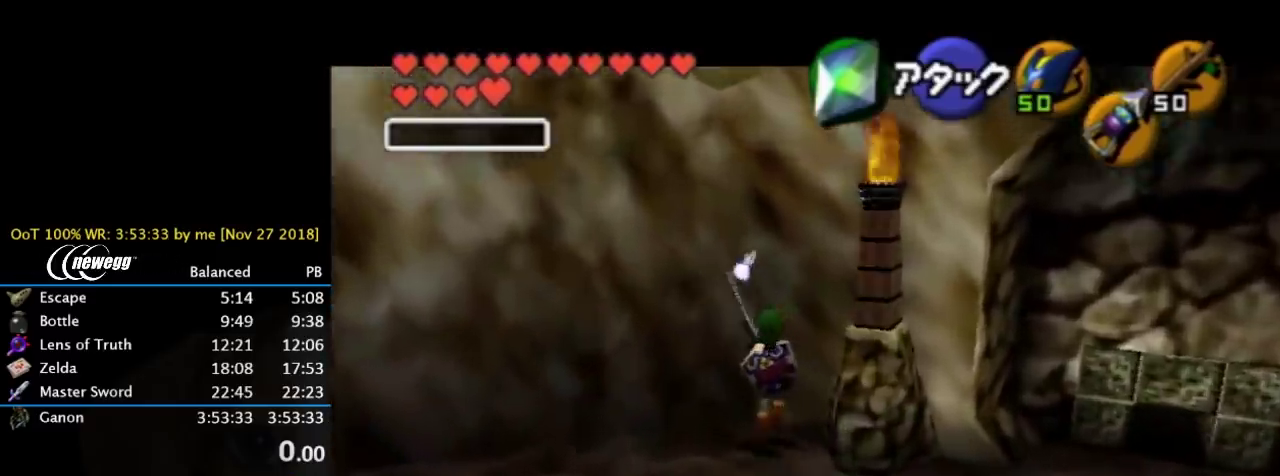
{"buttons": ["DPAD_DOWN"], "left_stick": "down-left", "events": [[67, "DPAD_UP", "up"], [67, "left_stick", "center"], [267, "Z", "down"], [300, "DPAD_DOWN", "down"], [300, "left_stick", "down-left"], [400, "Z", "up"]]}
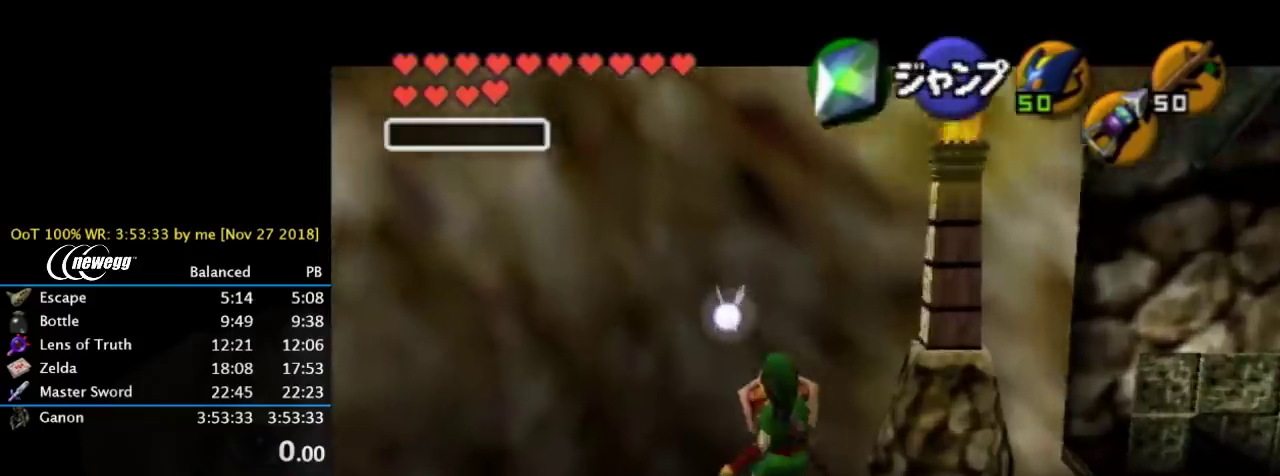
{"buttons": [], "left_stick": "center", "events": [[200, "DPAD_DOWN", "up"], [200, "left_stick", "center"]]}
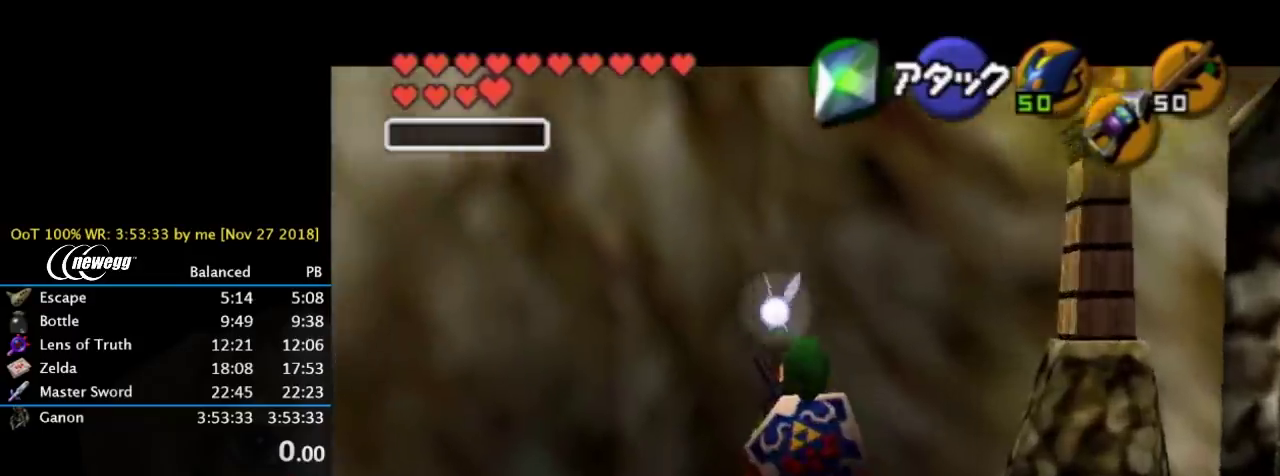
{"buttons": [], "left_stick": "center", "events": [[100, "DPAD_UP", "down"], [100, "left_stick", "up"], [267, "left_stick", "center"], [300, "DPAD_UP", "up"], [367, "A", "down"], [367, "C_RIGHT", "down"], [467, "A", "up"], [467, "C_RIGHT", "up"]]}
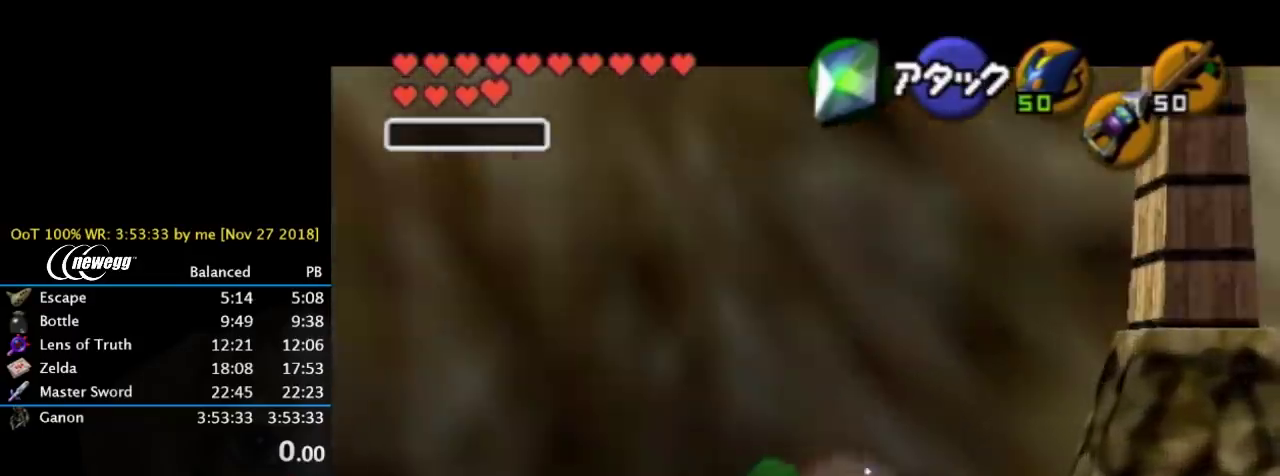
{"buttons": [], "left_stick": "center", "events": [[233, "DPAD_DOWN", "down"], [233, "DPAD_RIGHT", "down"], [233, "left_stick", "right"], [267, "A", "down"], [267, "C_RIGHT", "down"], [367, "DPAD_RIGHT", "up"], [400, "A", "up"], [400, "C_RIGHT", "up"], [400, "DPAD_DOWN", "up"], [400, "left_stick", "center"]]}
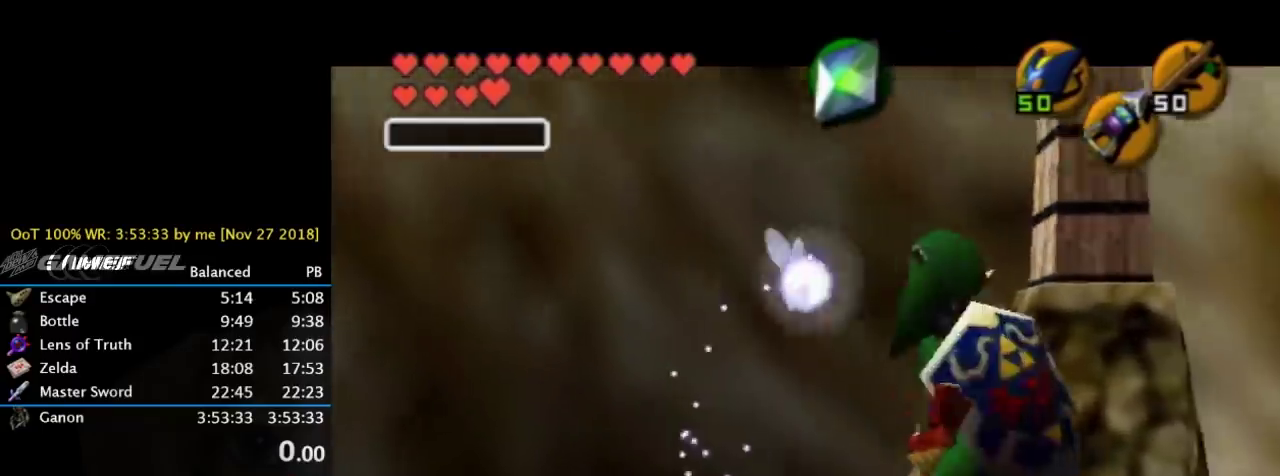
{"buttons": [], "left_stick": "center", "events": [[200, "A", "down"], [200, "C_RIGHT", "down"], [300, "A", "up"], [300, "C_RIGHT", "up"], [367, "Z", "down"], [433, "Z", "up"]]}
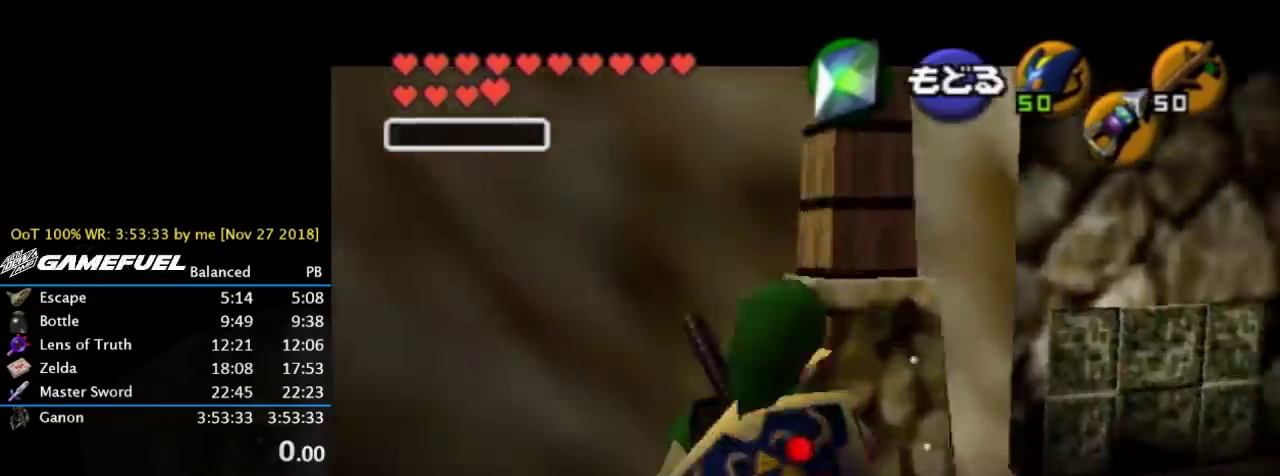
{"buttons": ["DPAD_DOWN"], "left_stick": "down", "events": [[200, "DPAD_DOWN", "down"], [233, "left_stick", "down"]]}
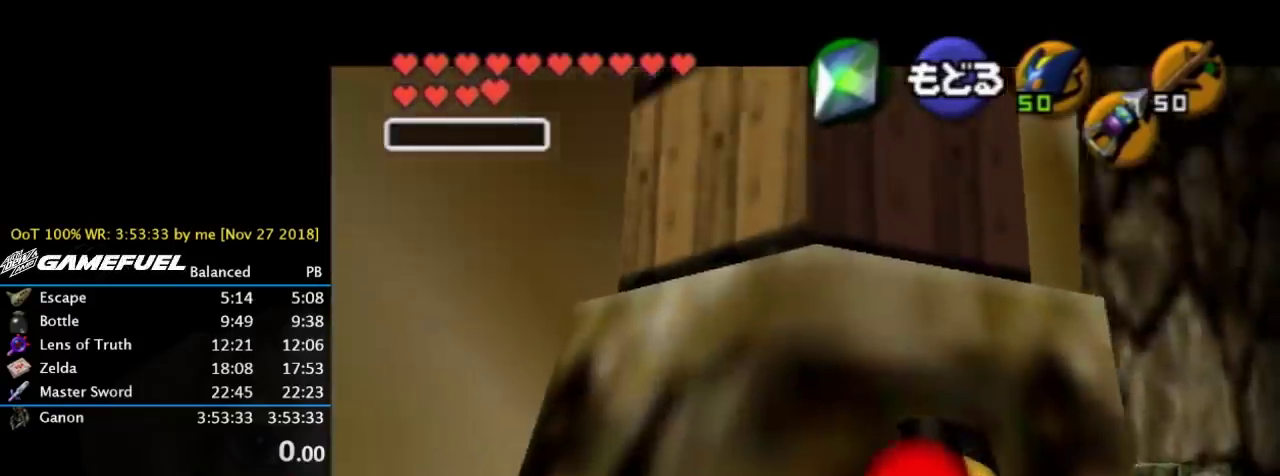
{"buttons": ["Z", "DPAD_DOWN"], "left_stick": "down", "events": [[467, "Z", "down"]]}
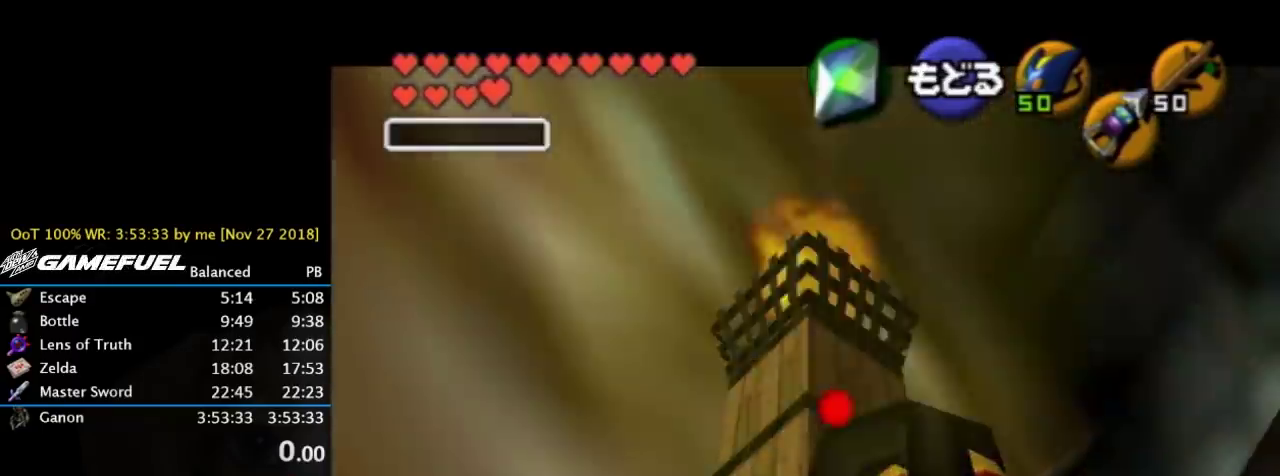
{"buttons": ["Z"], "left_stick": "center", "events": [[33, "DPAD_DOWN", "up"], [33, "left_stick", "center"]]}
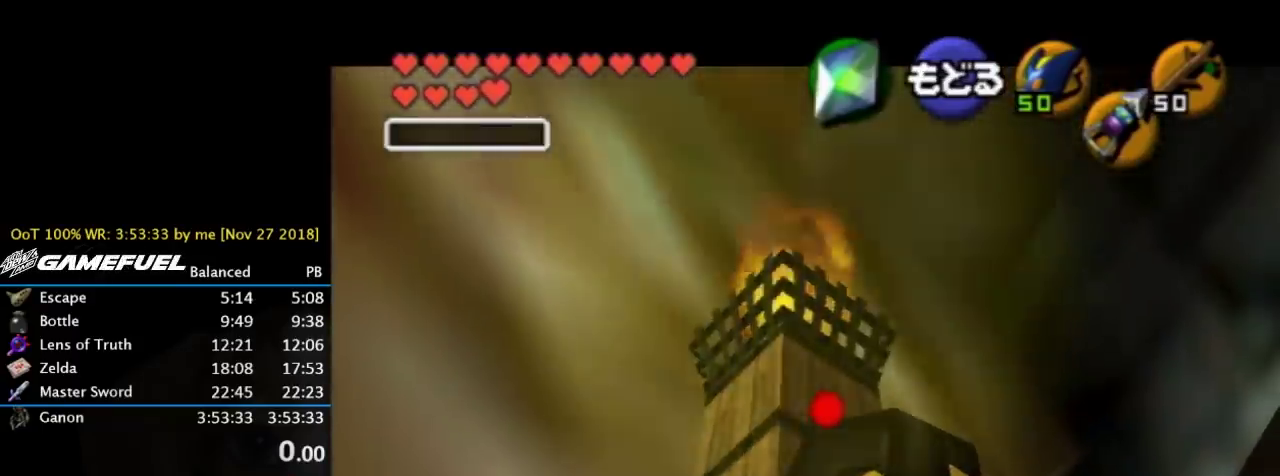
{"buttons": [], "left_stick": "center", "events": [[133, "Z", "up"]]}